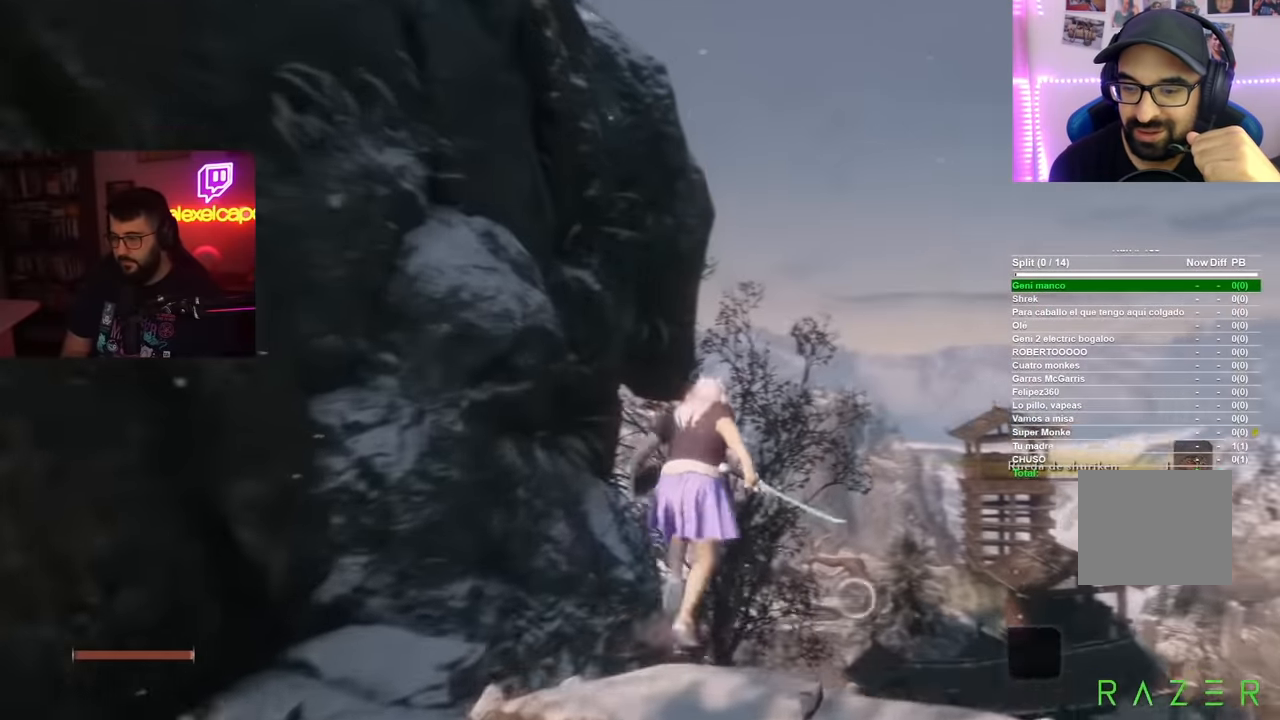
Gameplay with a controller (Xbox layout); each line is a JSON object with the inputs held at the frame after it. "button_events" lists button changes between this image and that frame as [ms after this image, input, new state], when the widget could be followed in between (sticks are given only as held states). This document gives stick clicks only as held states, not as events. Not read: L2 R2.
{"buttons": ["B"], "left_stick": "up", "right_stick": "center", "button_events": []}
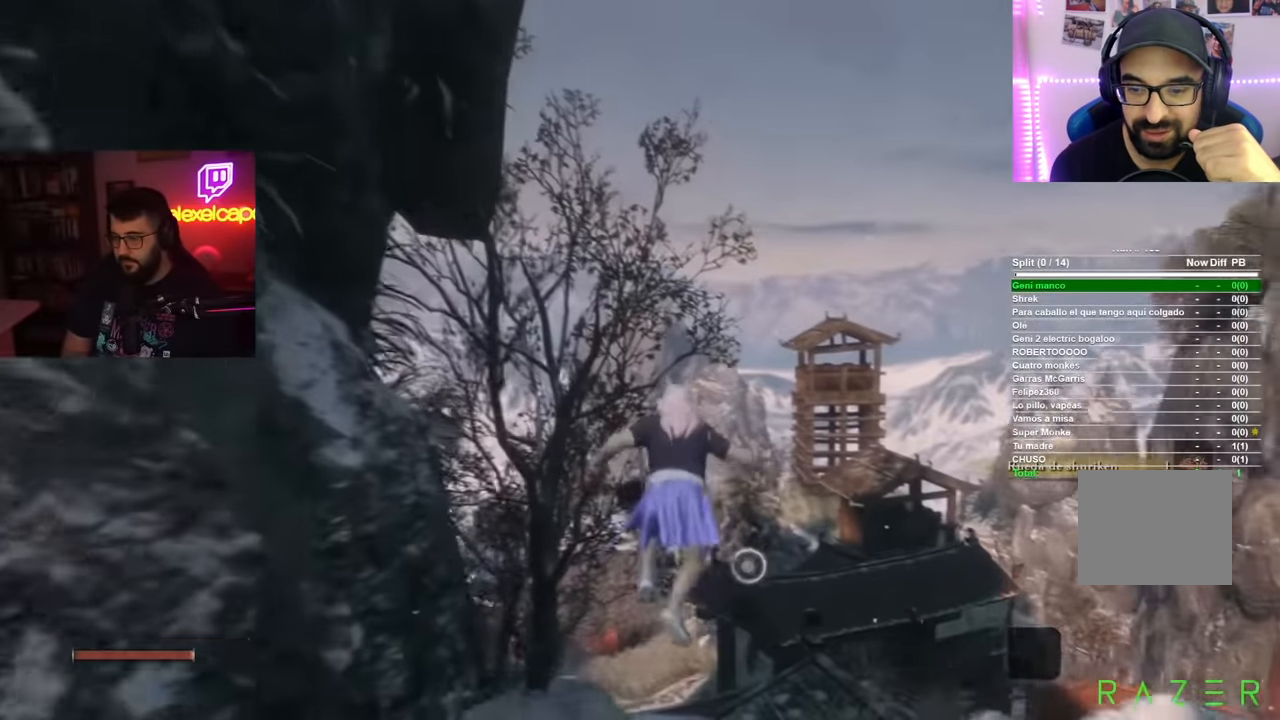
{"buttons": ["B"], "left_stick": "up", "right_stick": "center", "button_events": []}
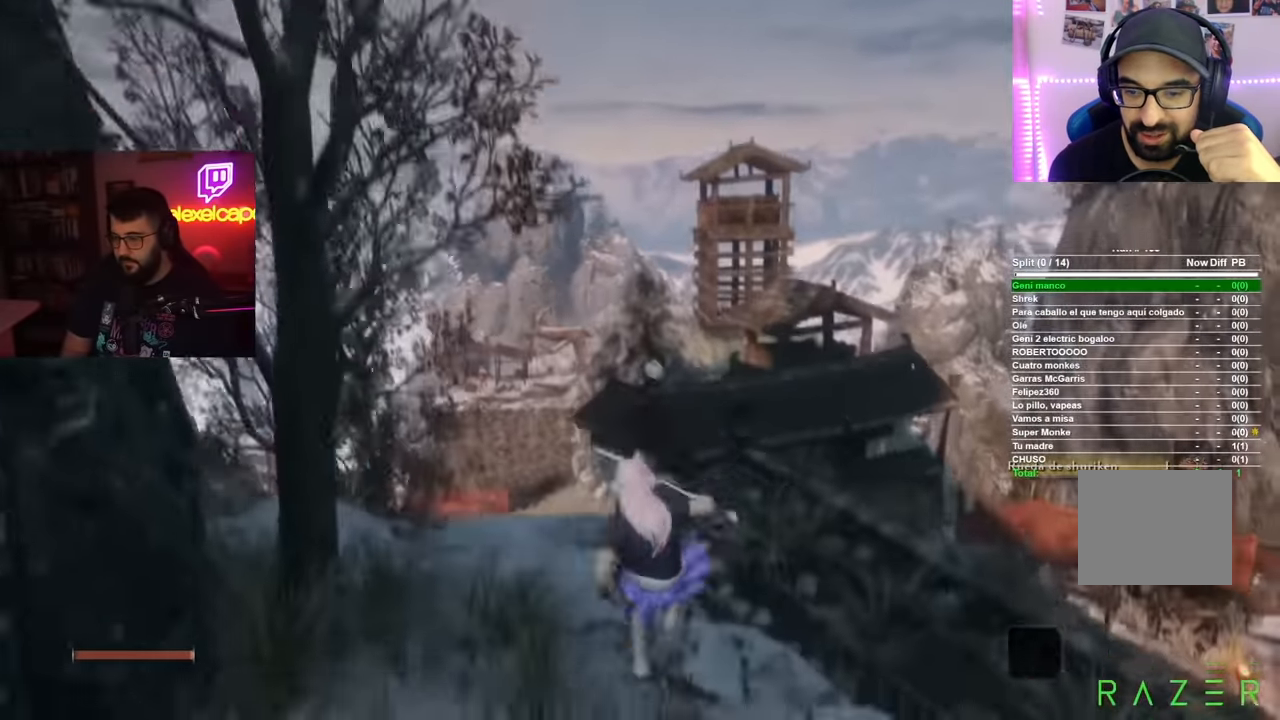
{"buttons": ["B"], "left_stick": "center", "right_stick": "center", "button_events": []}
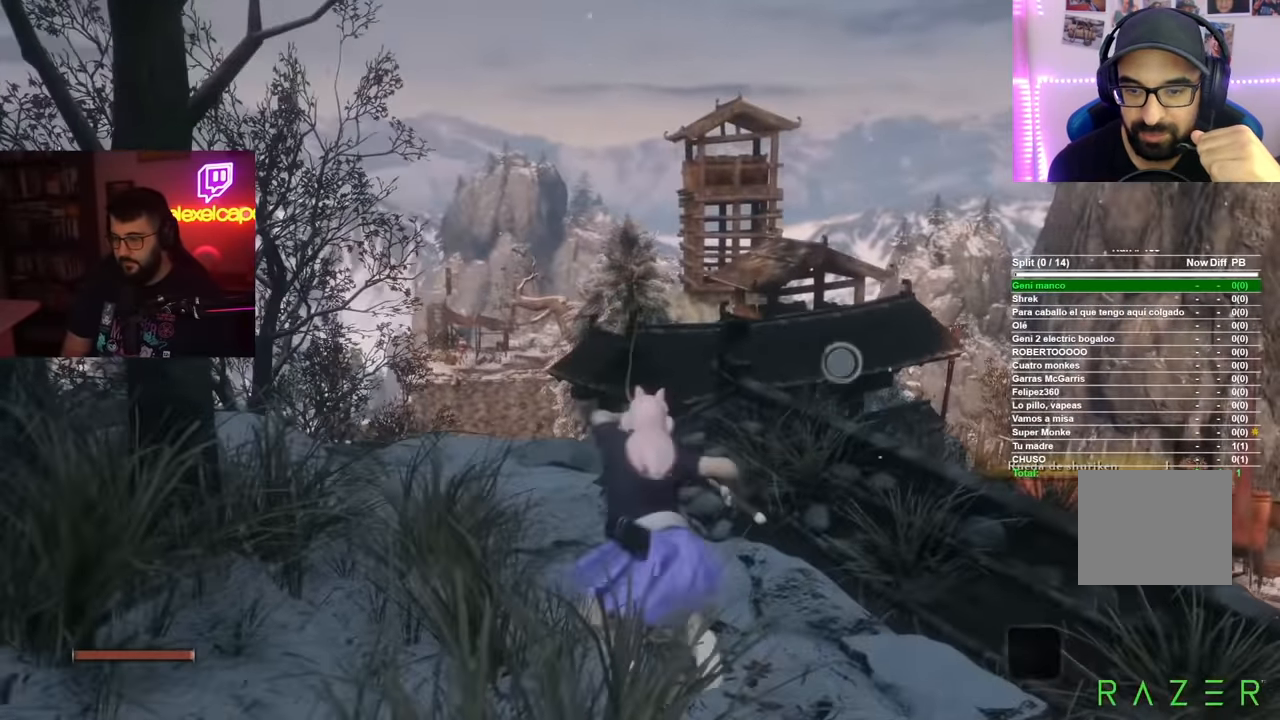
{"buttons": [], "left_stick": "center", "right_stick": "left", "button_events": [[116, "B", "up"]]}
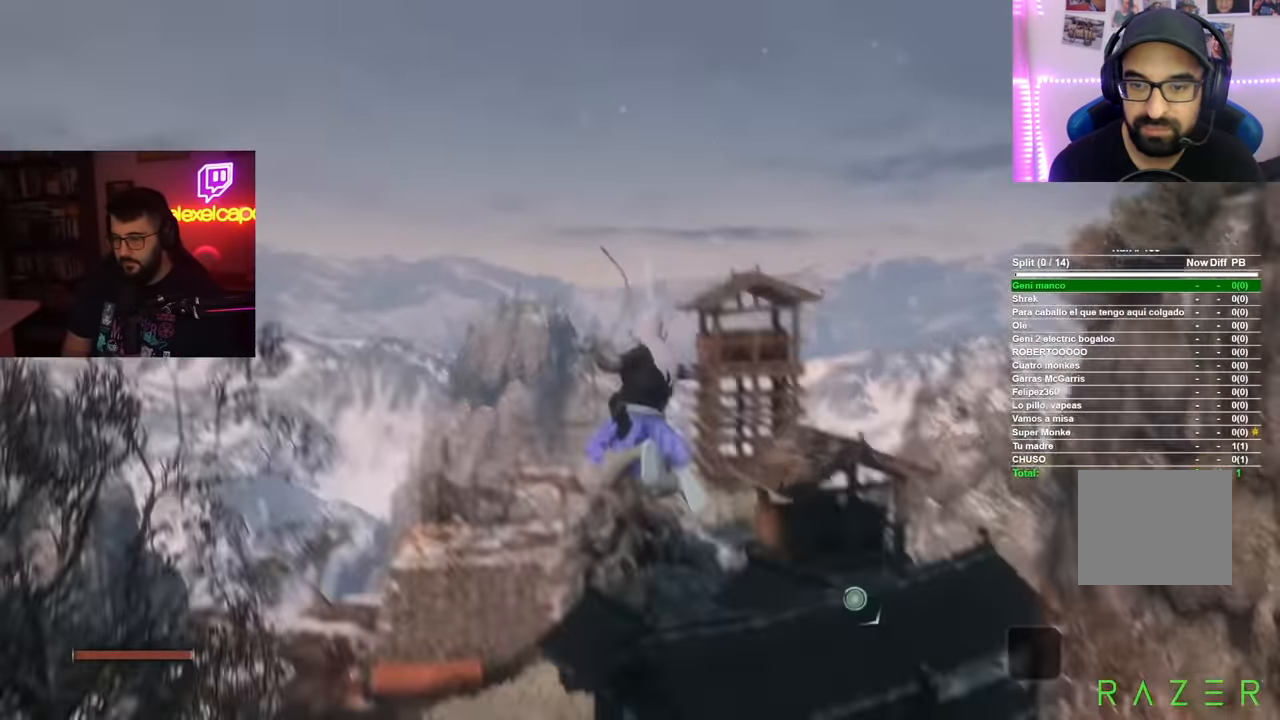
{"buttons": [], "left_stick": "right", "right_stick": "center", "button_events": []}